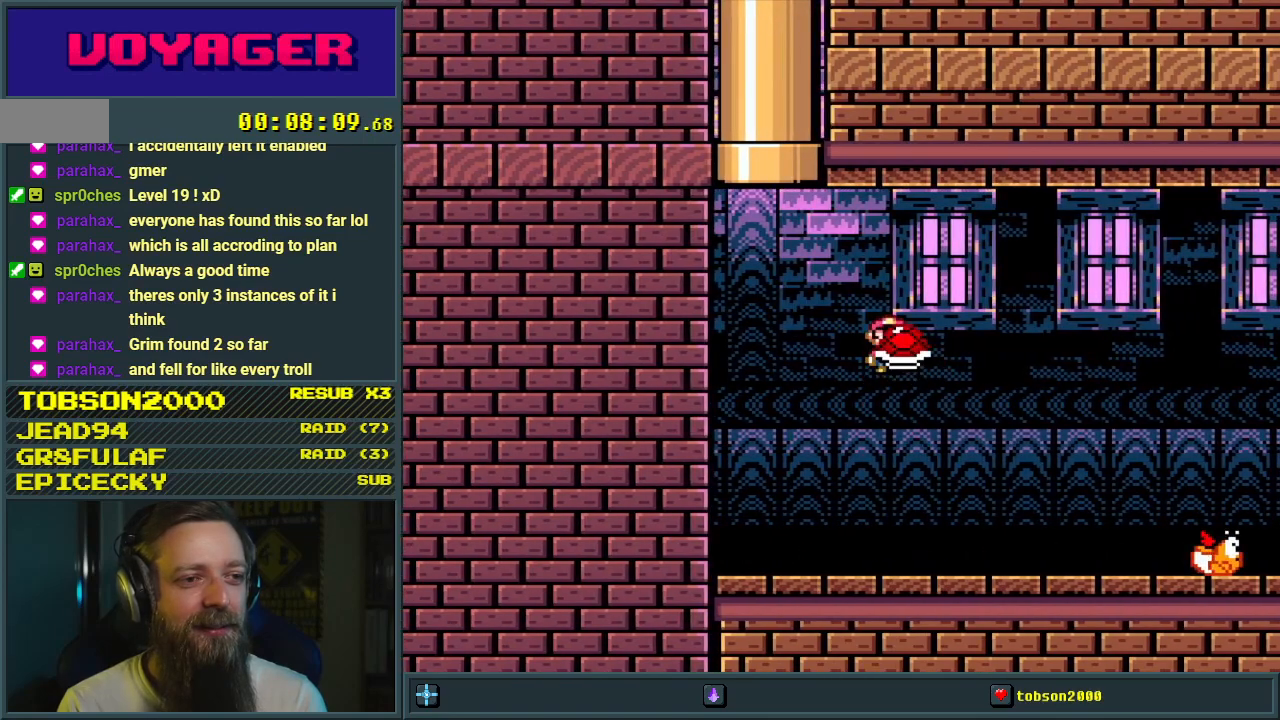
Gameplay with a controller (Nintendo layout); each line is a JSON object with the inputs held at the frame after it. "events" lists button and stick changes between this image and that frame as [ms after this image, input, new state], when the widget could be followed in between. Not read: L3 R3.
{"buttons": ["B", "Y", "DPAD_LEFT"], "events": [[100, "DPAD_LEFT", "up"], [117, "Y", "up"], [233, "Y", "down"], [400, "DPAD_LEFT", "down"]]}
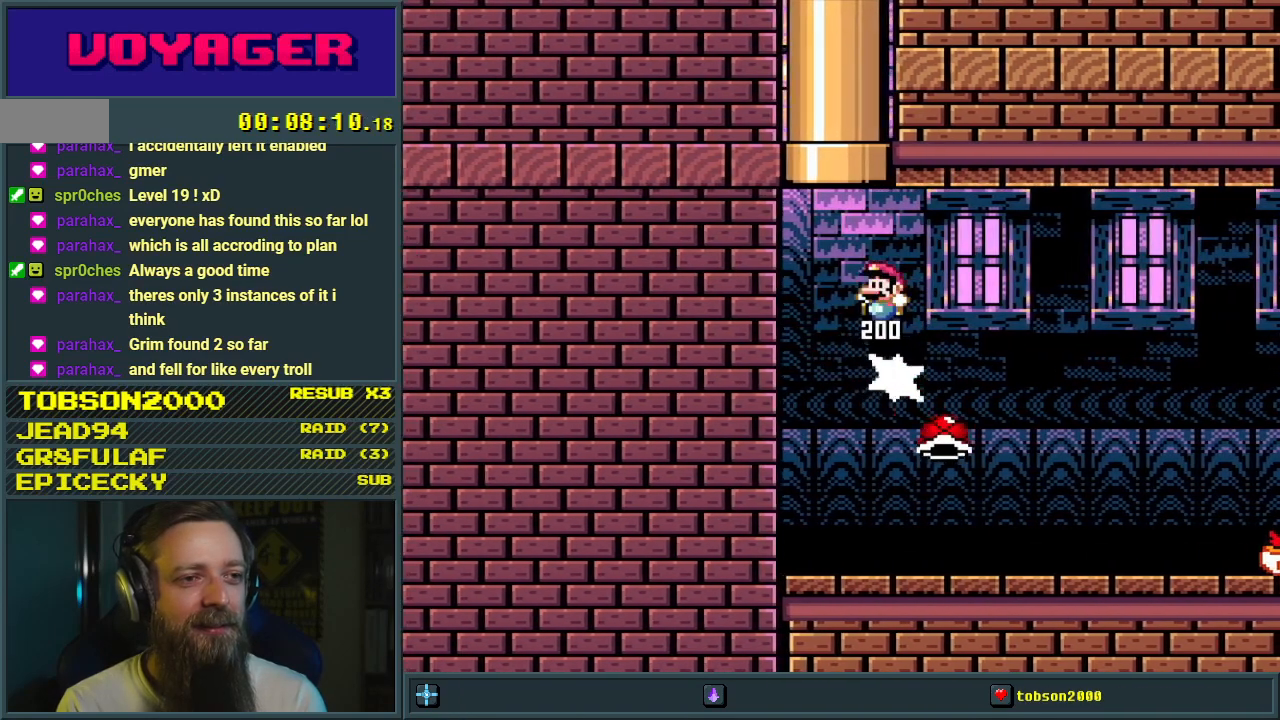
{"buttons": ["B", "Y"], "events": [[33, "DPAD_LEFT", "up"], [33, "DPAD_UP", "down"], [317, "DPAD_RIGHT", "down"], [367, "DPAD_RIGHT", "up"], [450, "DPAD_UP", "up"]]}
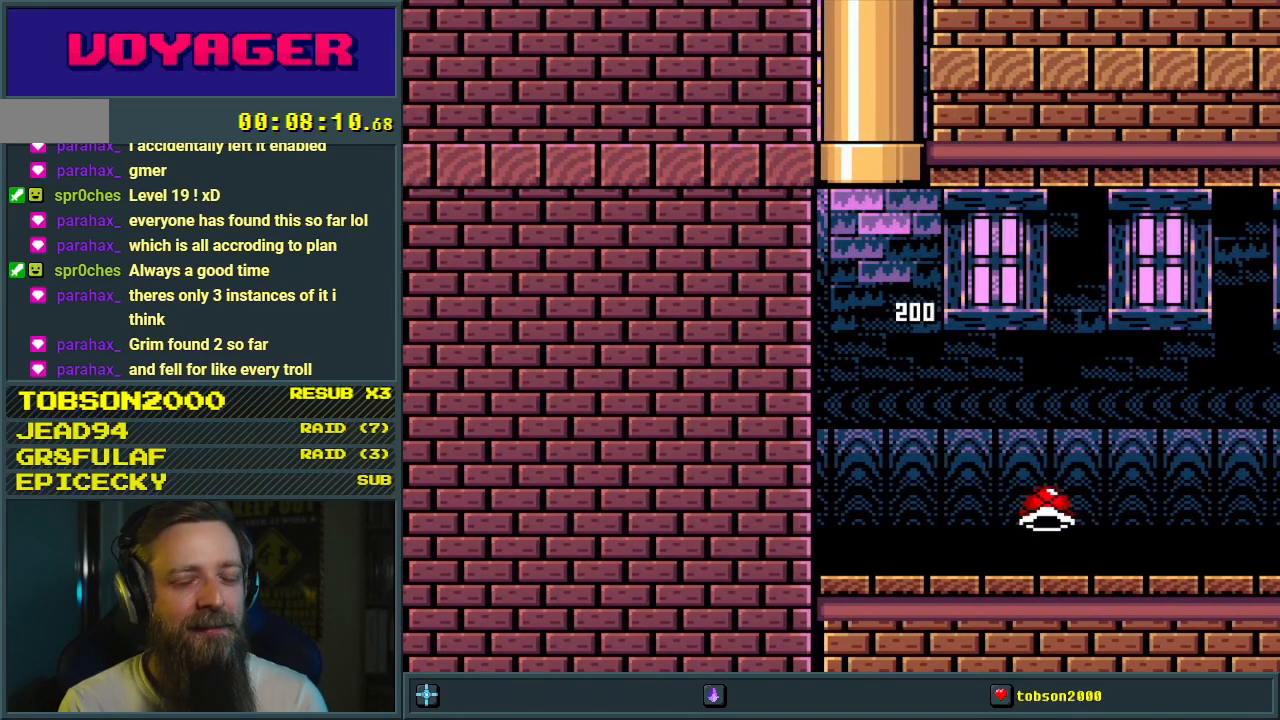
{"buttons": [], "events": [[17, "B", "up"], [133, "Y", "up"]]}
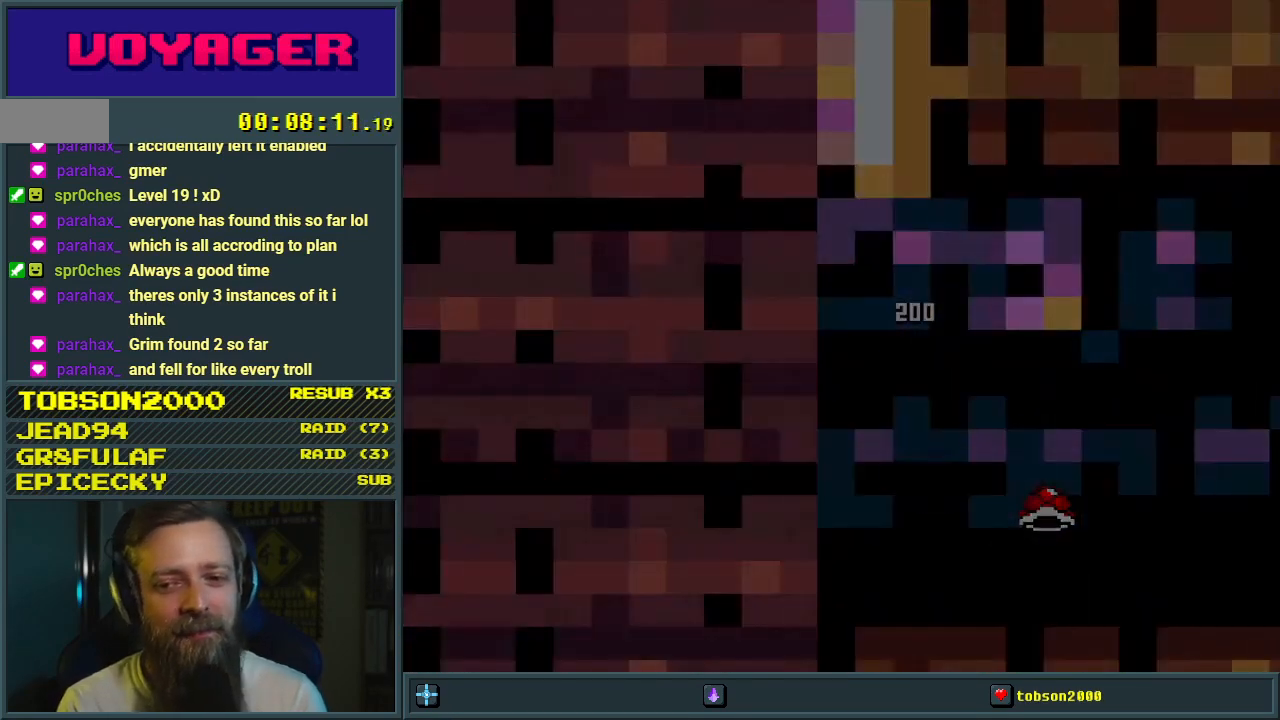
{"buttons": [], "events": []}
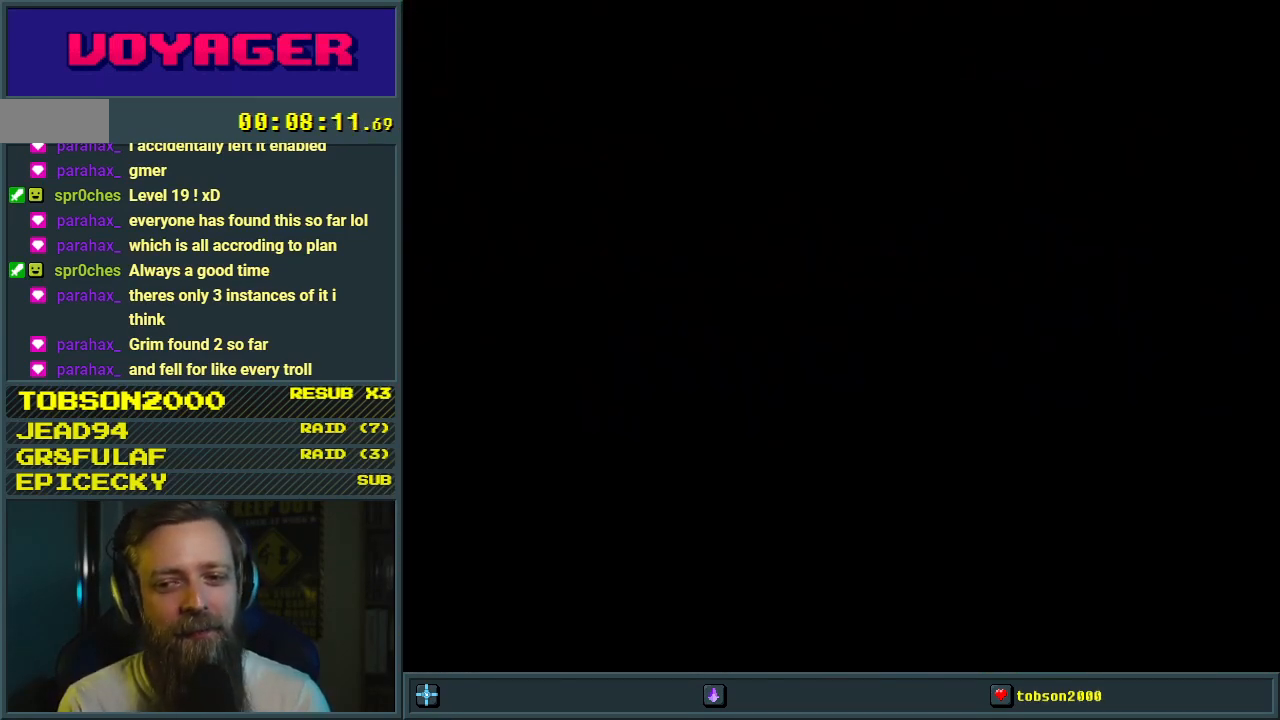
{"buttons": [], "events": []}
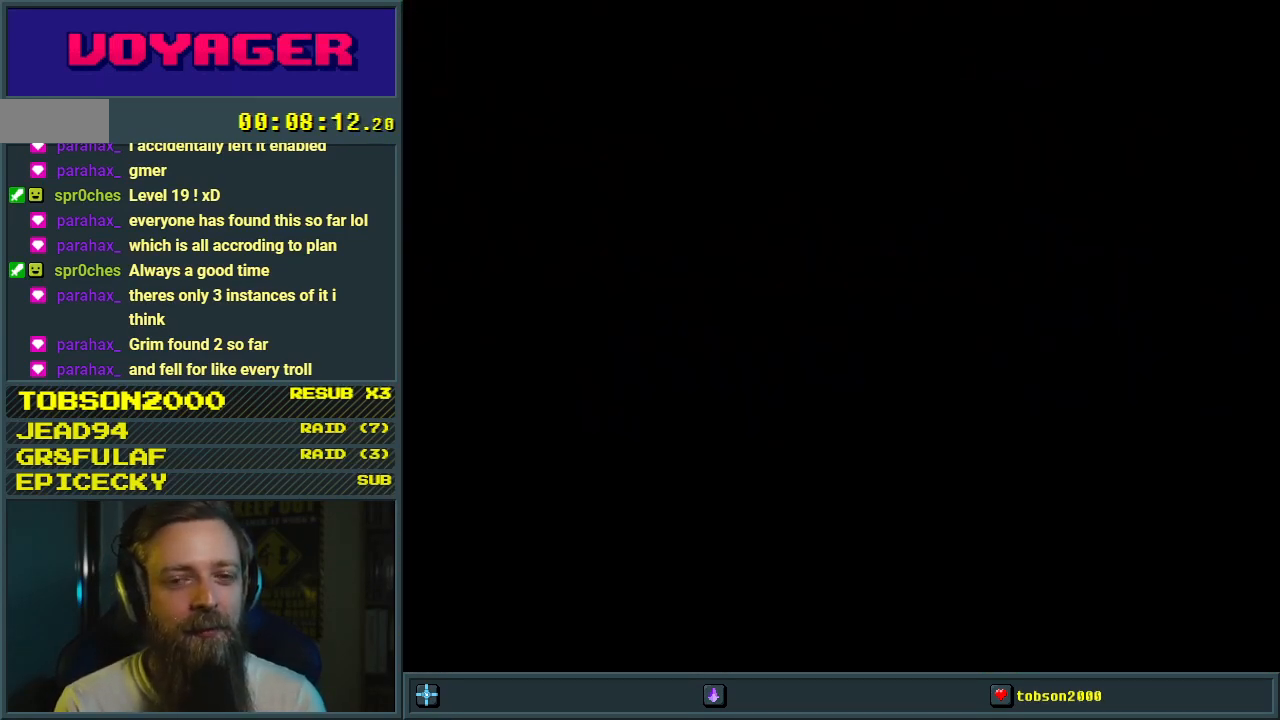
{"buttons": [], "events": []}
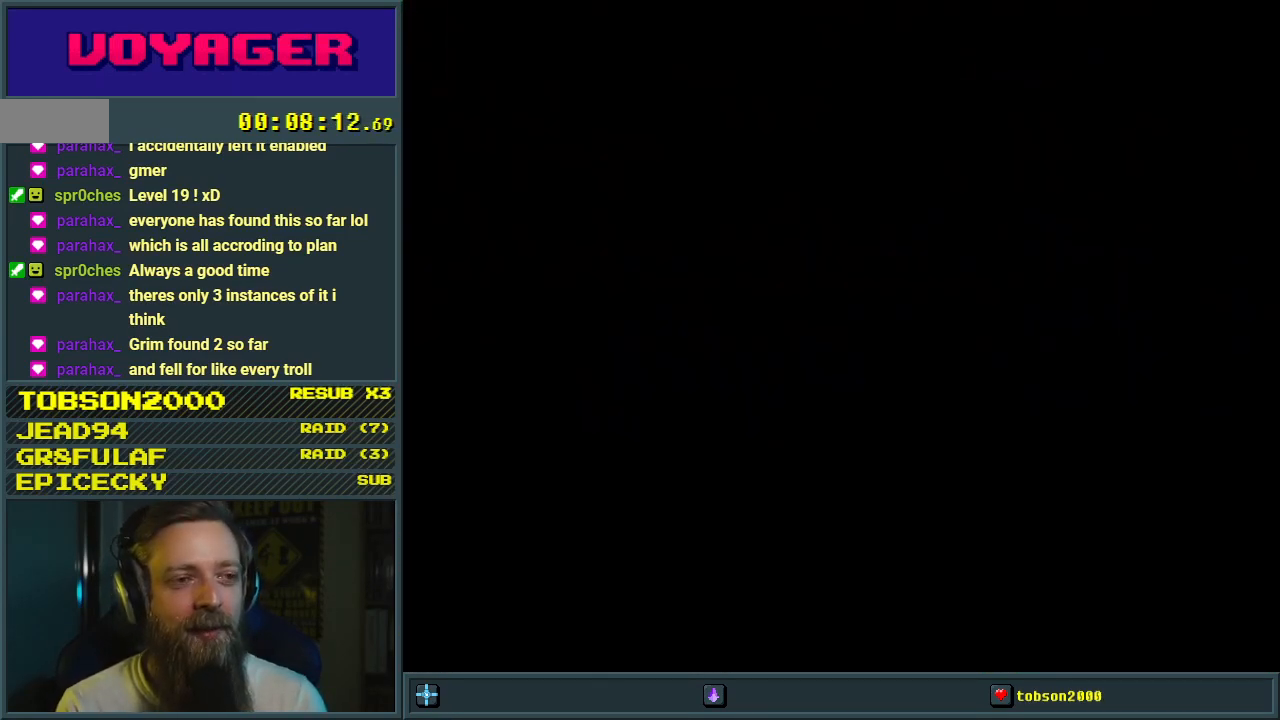
{"buttons": [], "events": []}
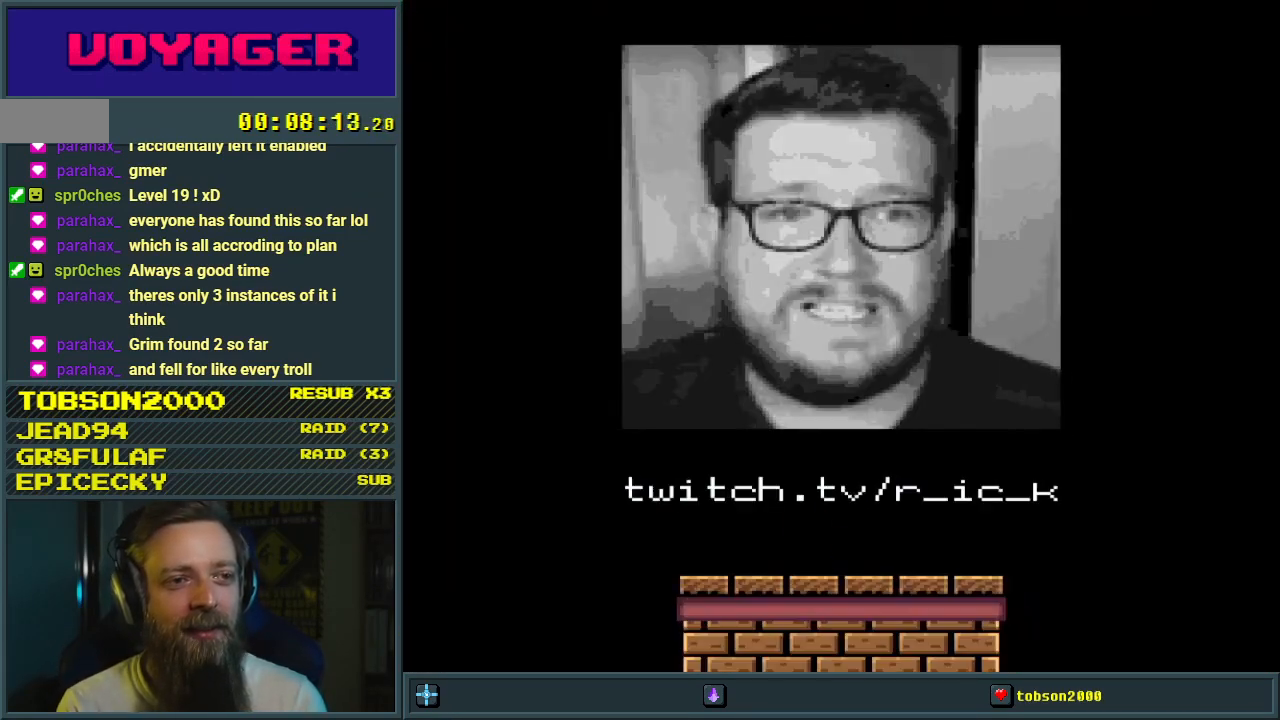
{"buttons": ["DPAD_UP"], "events": [[500, "DPAD_UP", "down"]]}
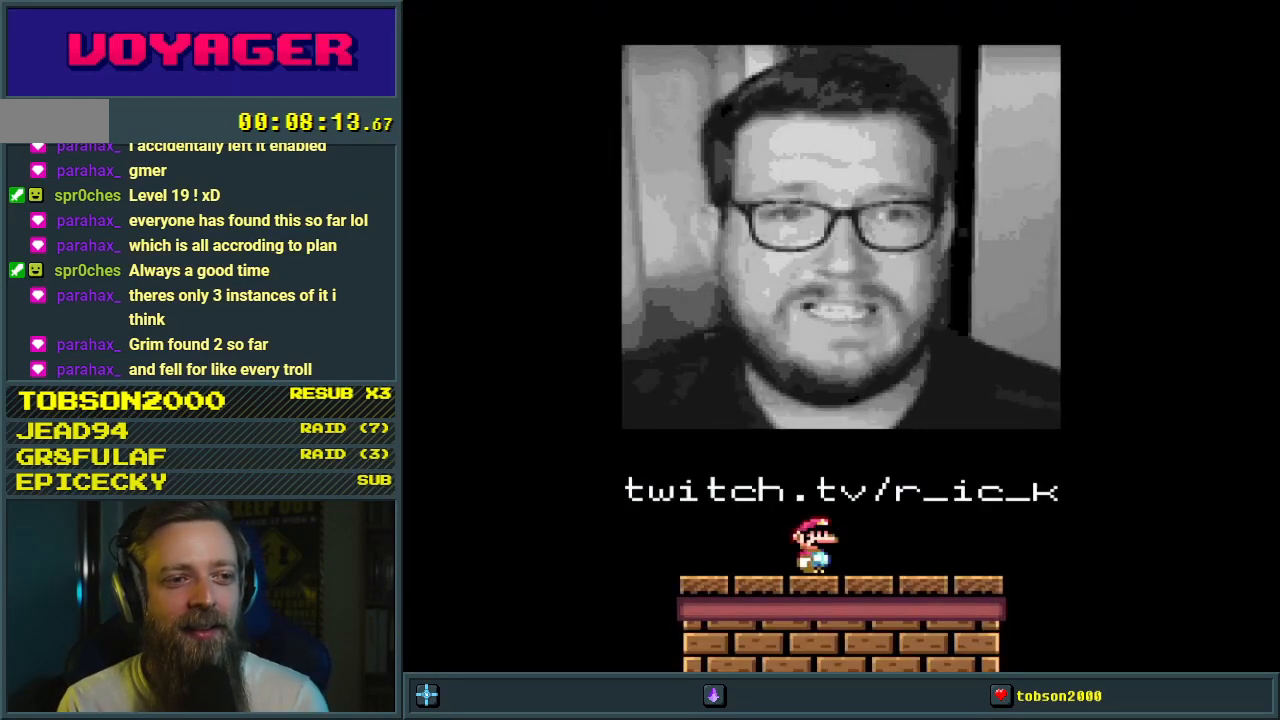
{"buttons": ["DPAD_UP"], "events": []}
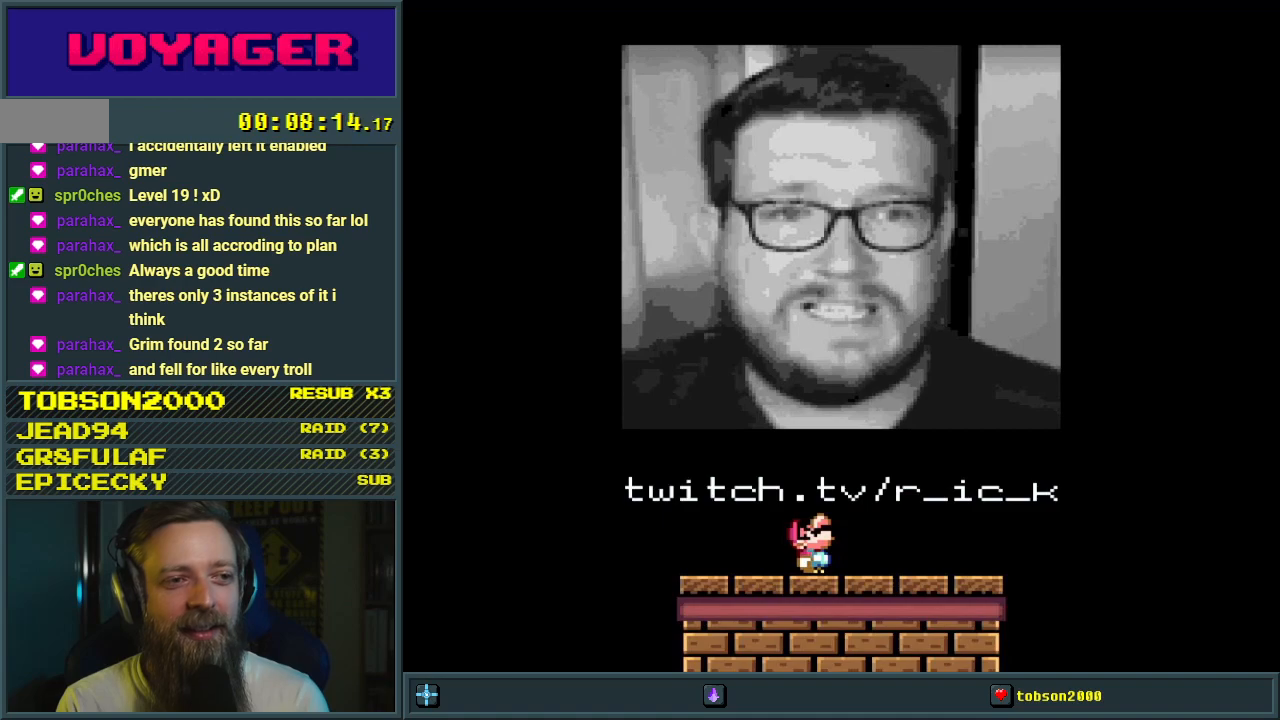
{"buttons": ["DPAD_UP"], "events": []}
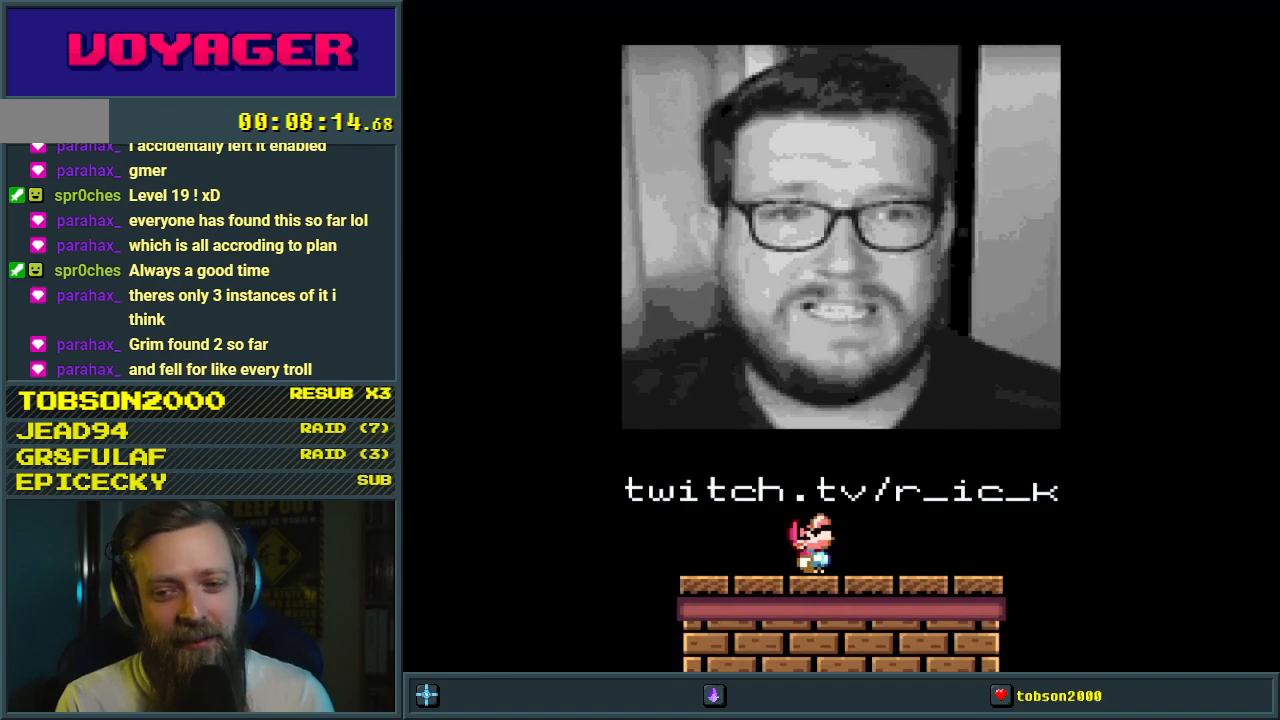
{"buttons": [], "events": [[150, "DPAD_UP", "up"]]}
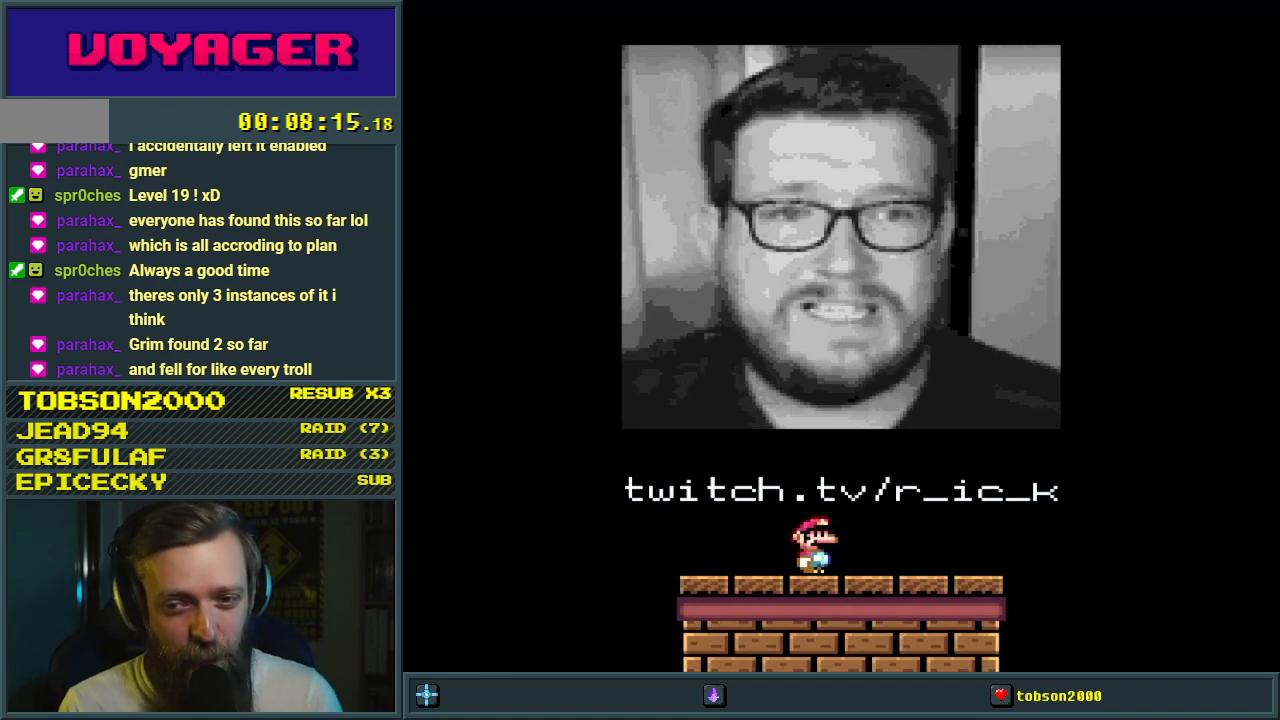
{"buttons": [], "events": []}
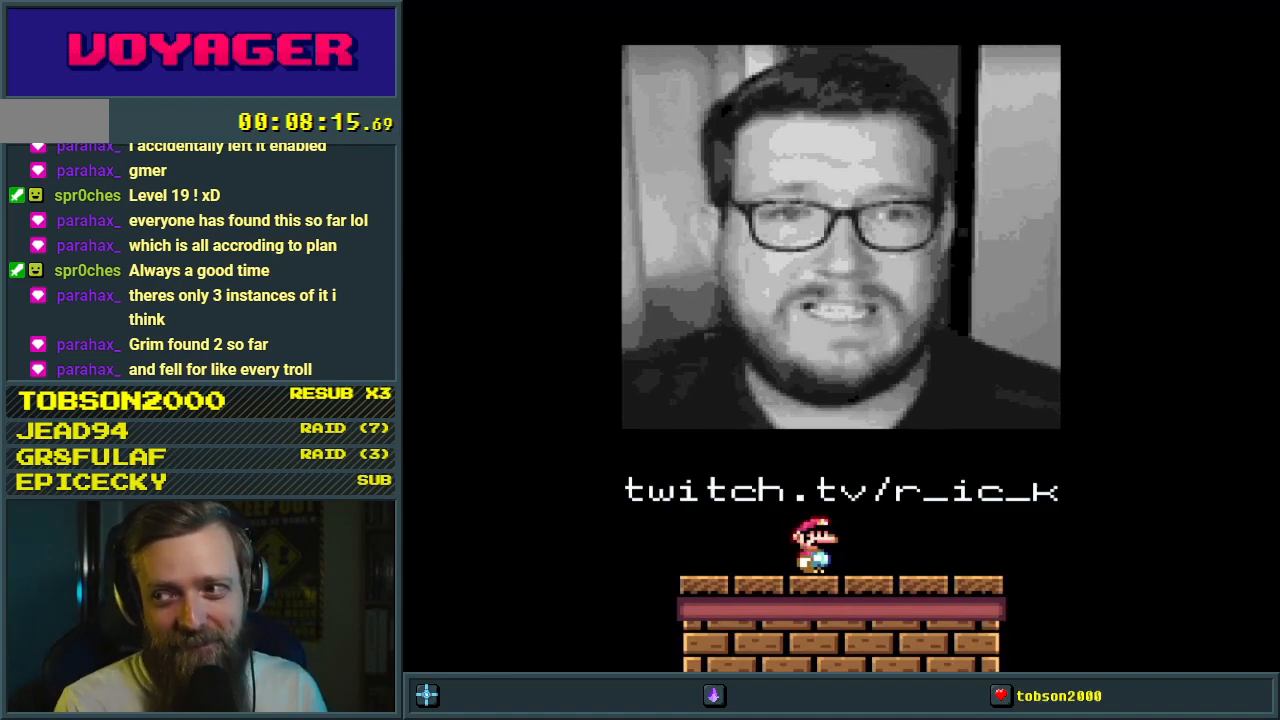
{"buttons": [], "events": []}
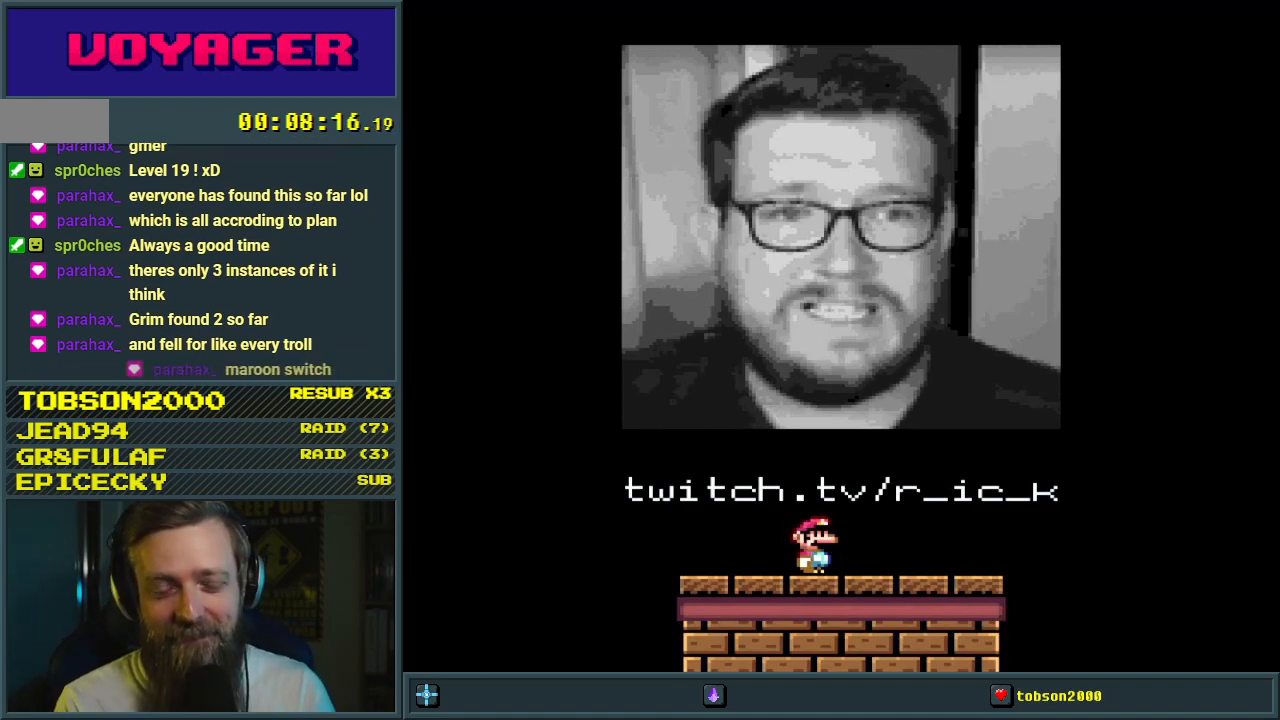
{"buttons": [], "events": []}
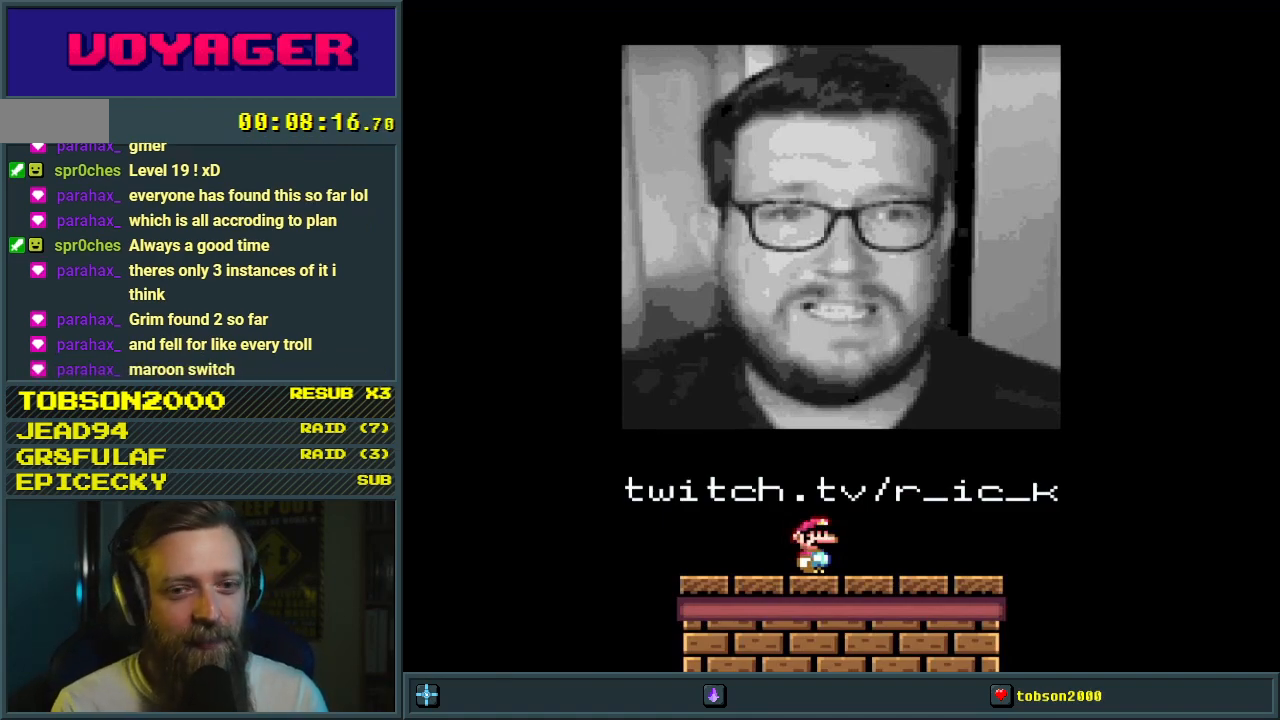
{"buttons": [], "events": []}
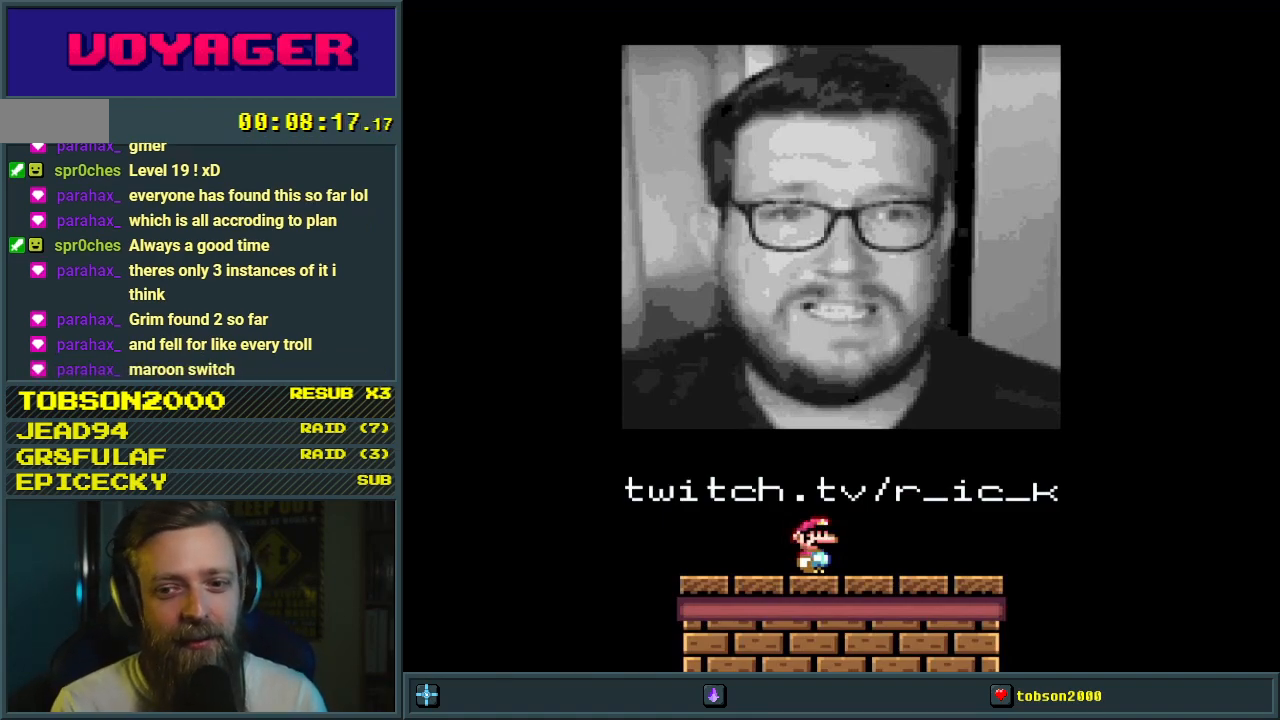
{"buttons": [], "events": []}
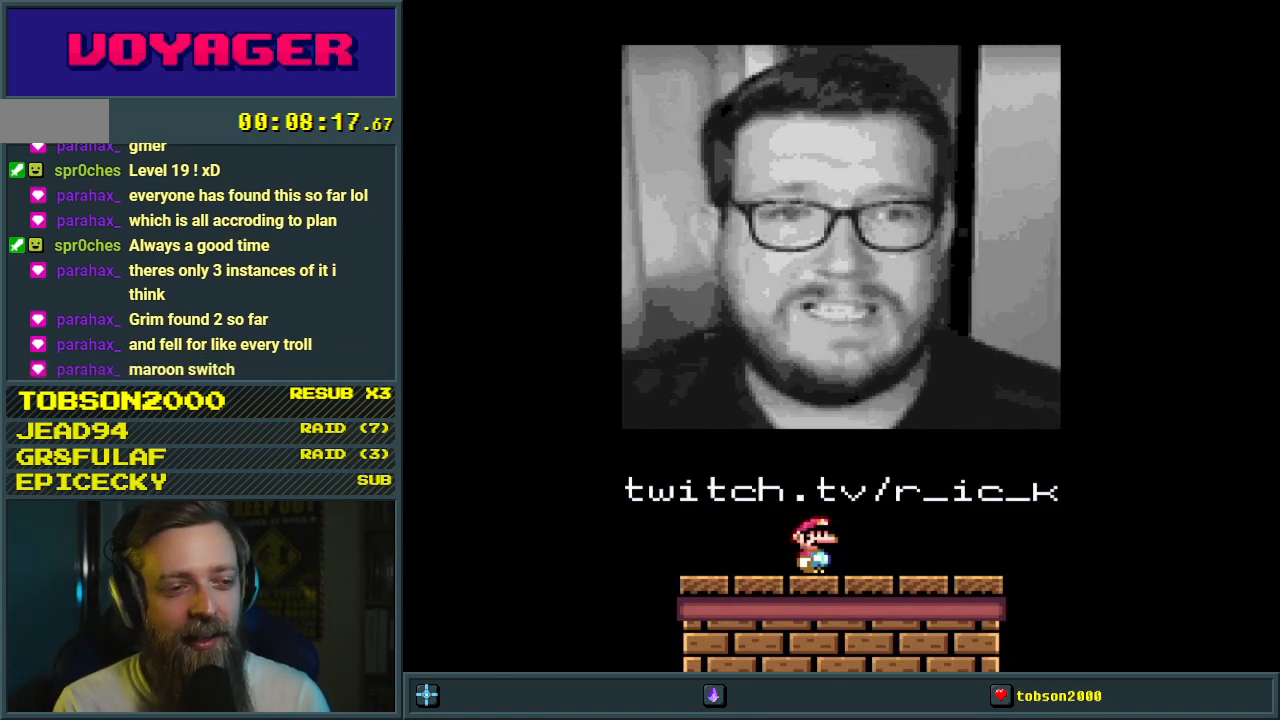
{"buttons": [], "events": []}
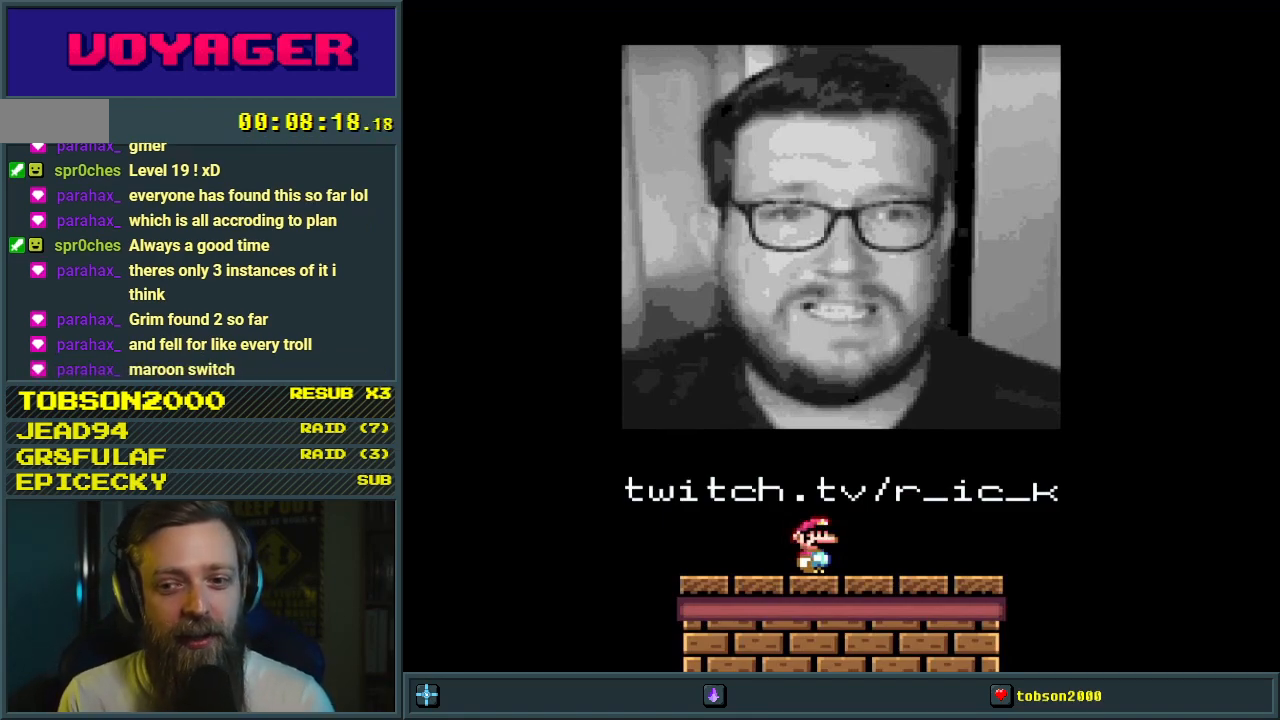
{"buttons": [], "events": []}
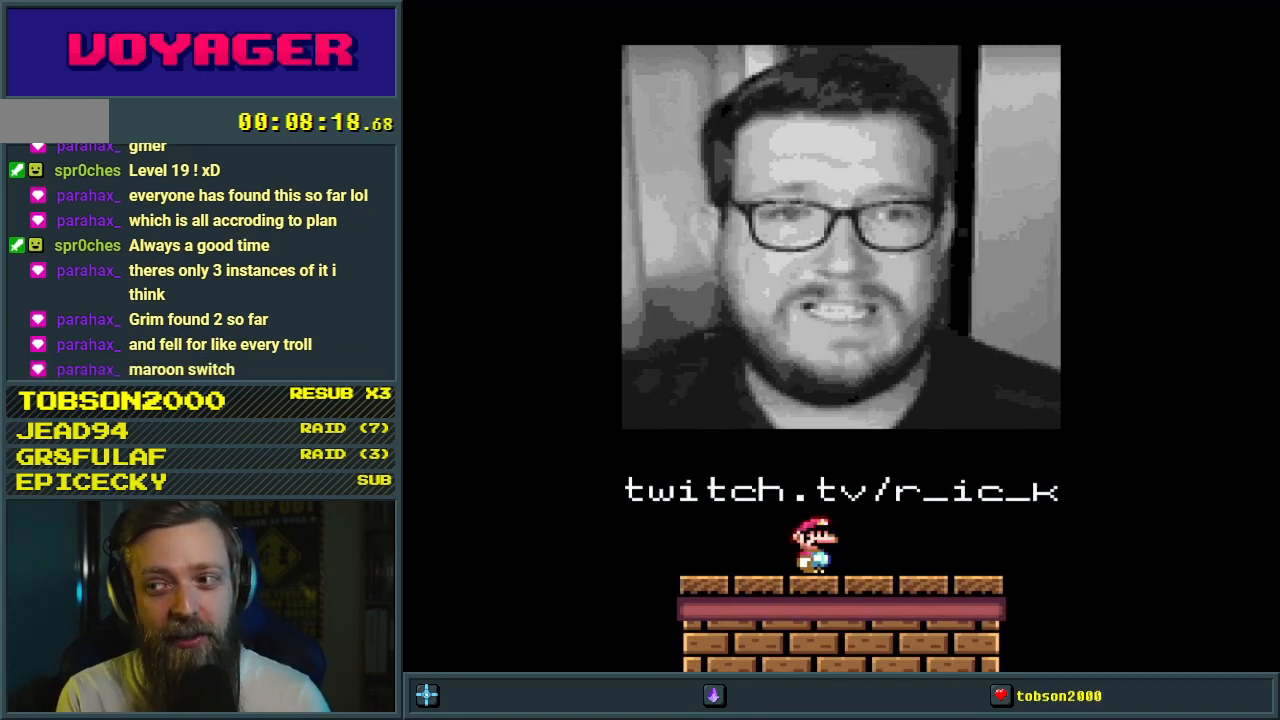
{"buttons": [], "events": []}
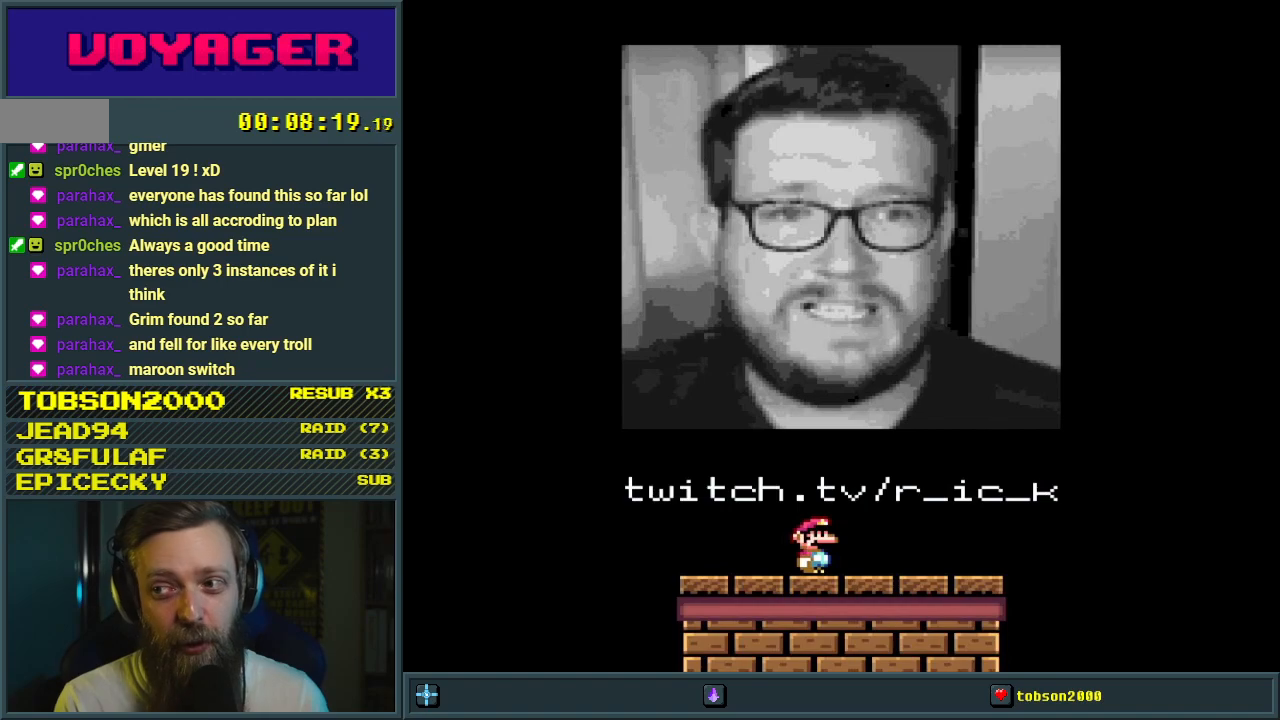
{"buttons": [], "events": []}
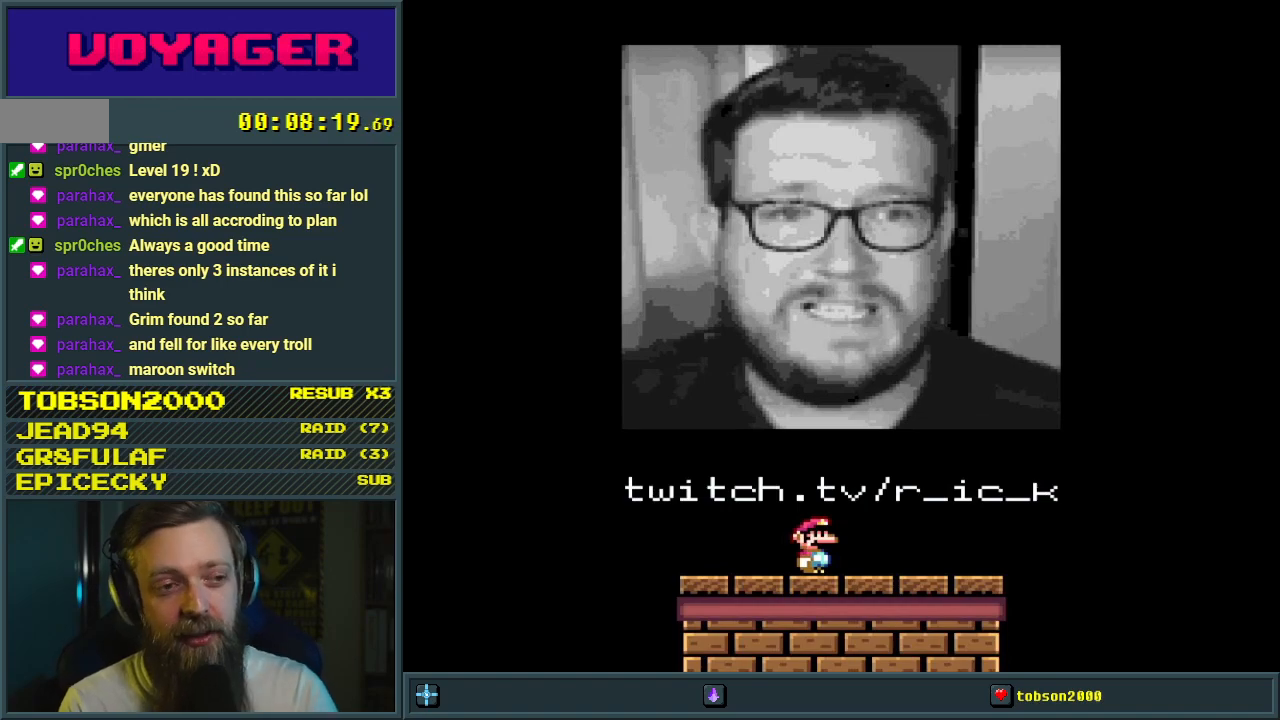
{"buttons": ["Y", "DPAD_RIGHT"], "events": [[433, "Y", "down"], [483, "DPAD_RIGHT", "down"]]}
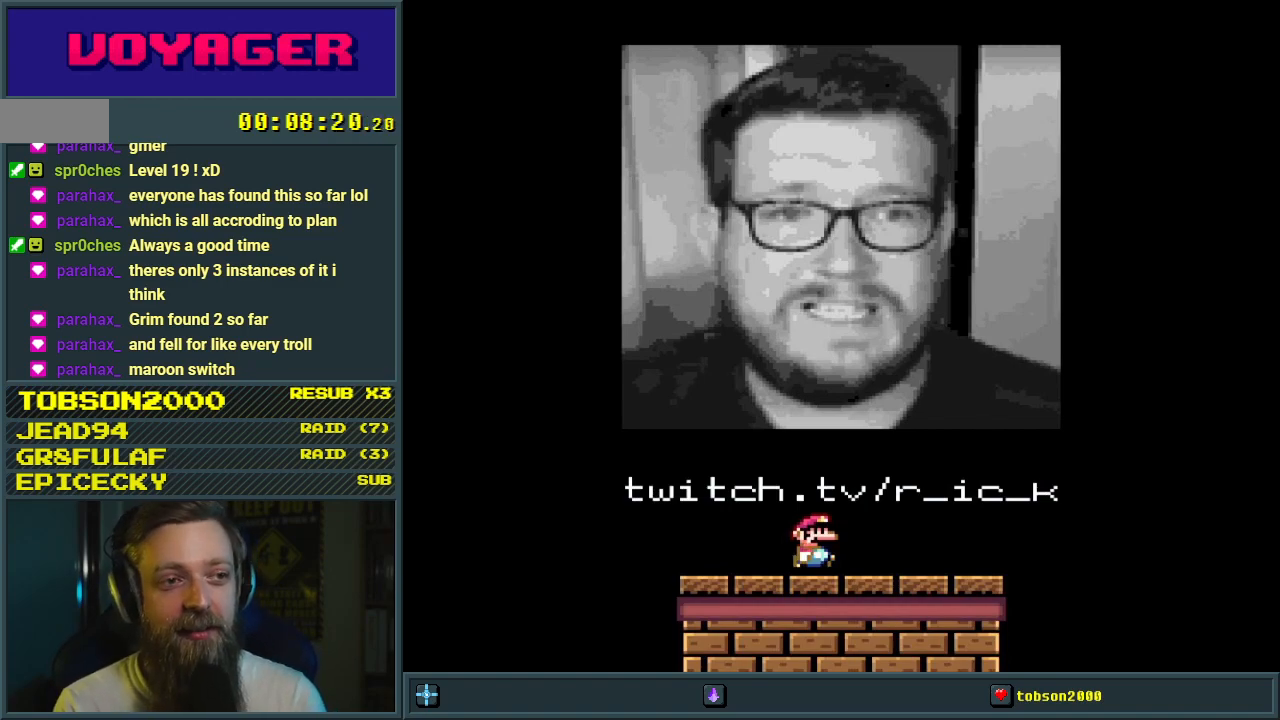
{"buttons": ["B", "Y", "DPAD_LEFT"], "events": [[133, "DPAD_RIGHT", "up"], [233, "DPAD_RIGHT", "down"], [267, "B", "down"], [317, "DPAD_RIGHT", "up"], [433, "DPAD_LEFT", "down"]]}
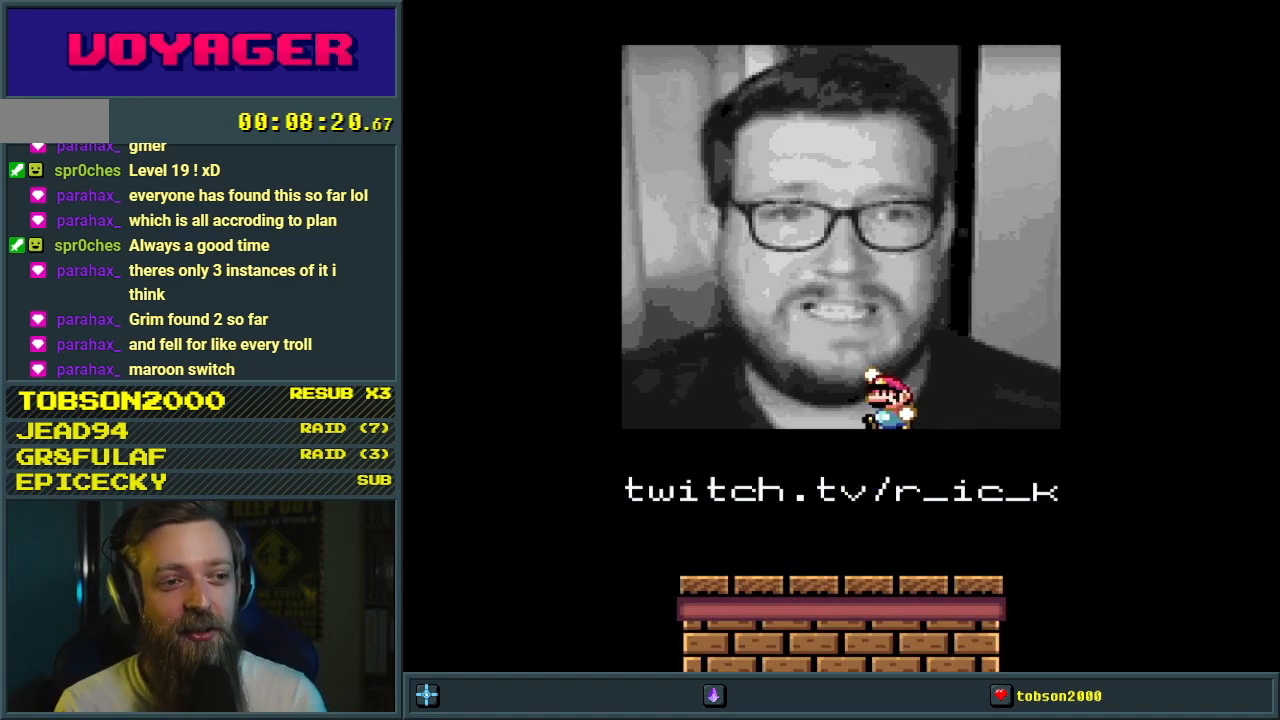
{"buttons": ["Y"], "events": [[67, "B", "up"], [67, "DPAD_LEFT", "up"]]}
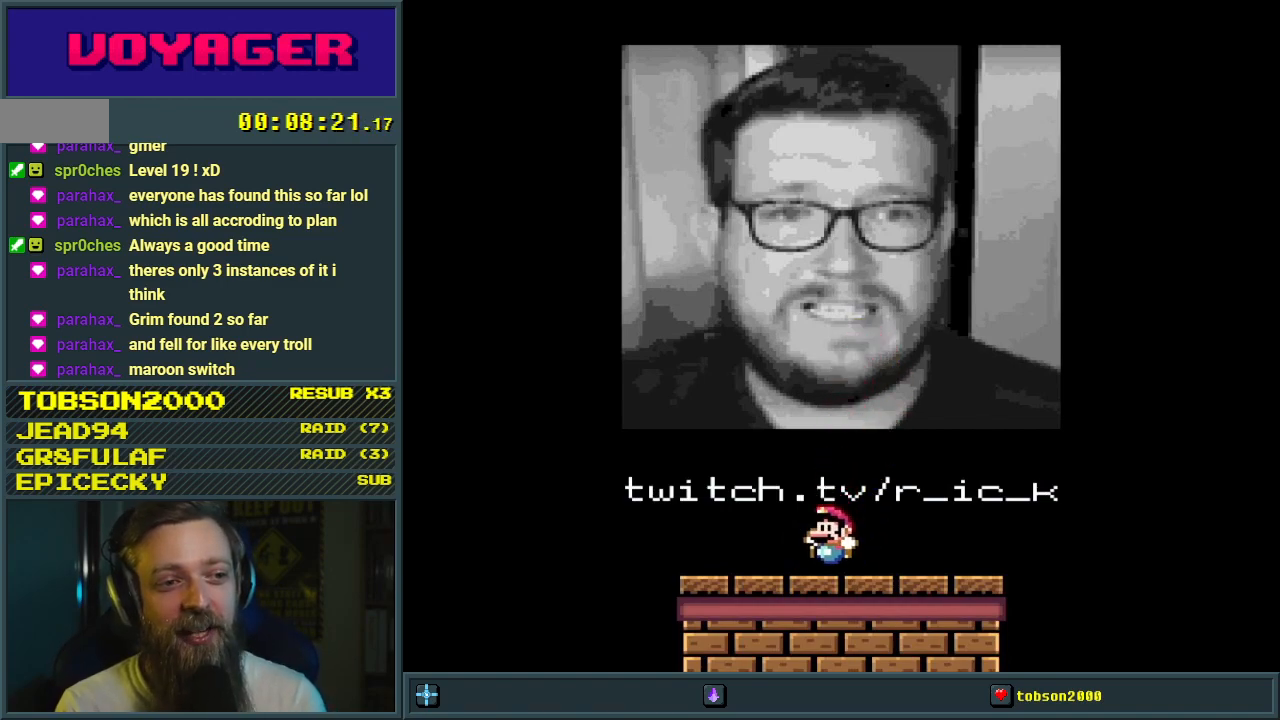
{"buttons": ["Y", "DPAD_RIGHT"], "events": [[433, "DPAD_RIGHT", "down"]]}
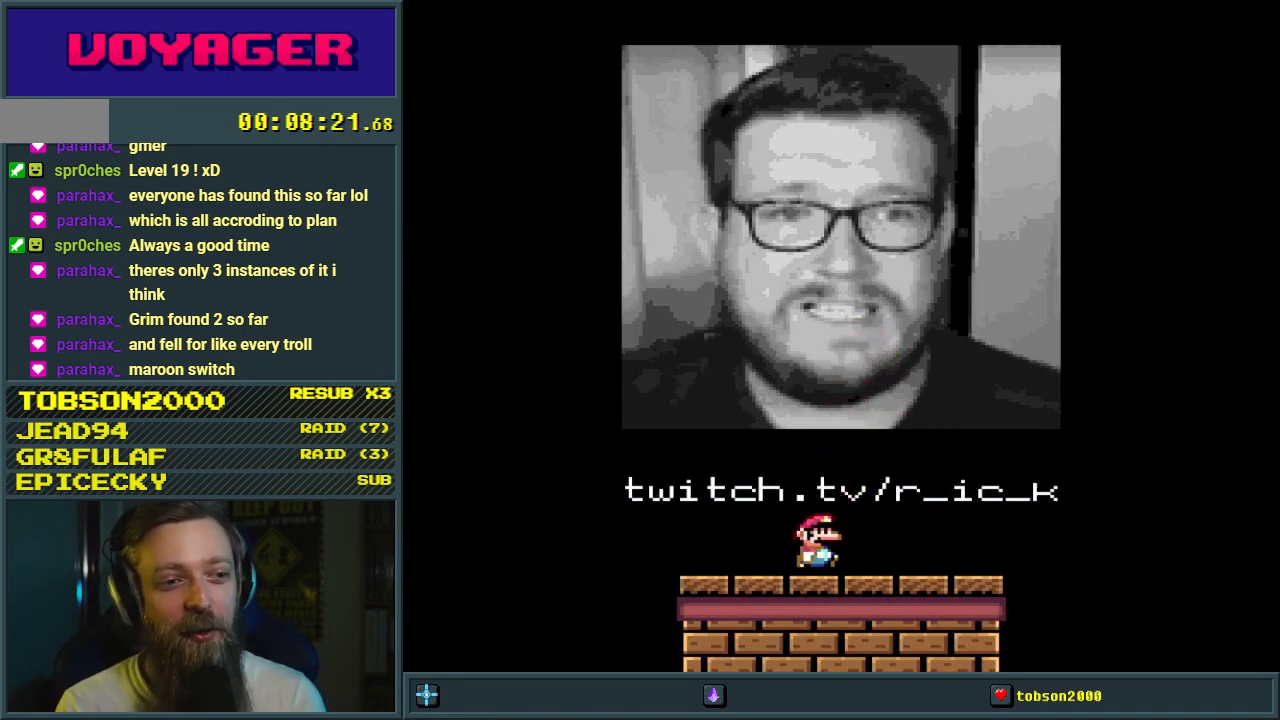
{"buttons": ["B", "Y"], "events": [[433, "B", "down"], [433, "DPAD_RIGHT", "up"]]}
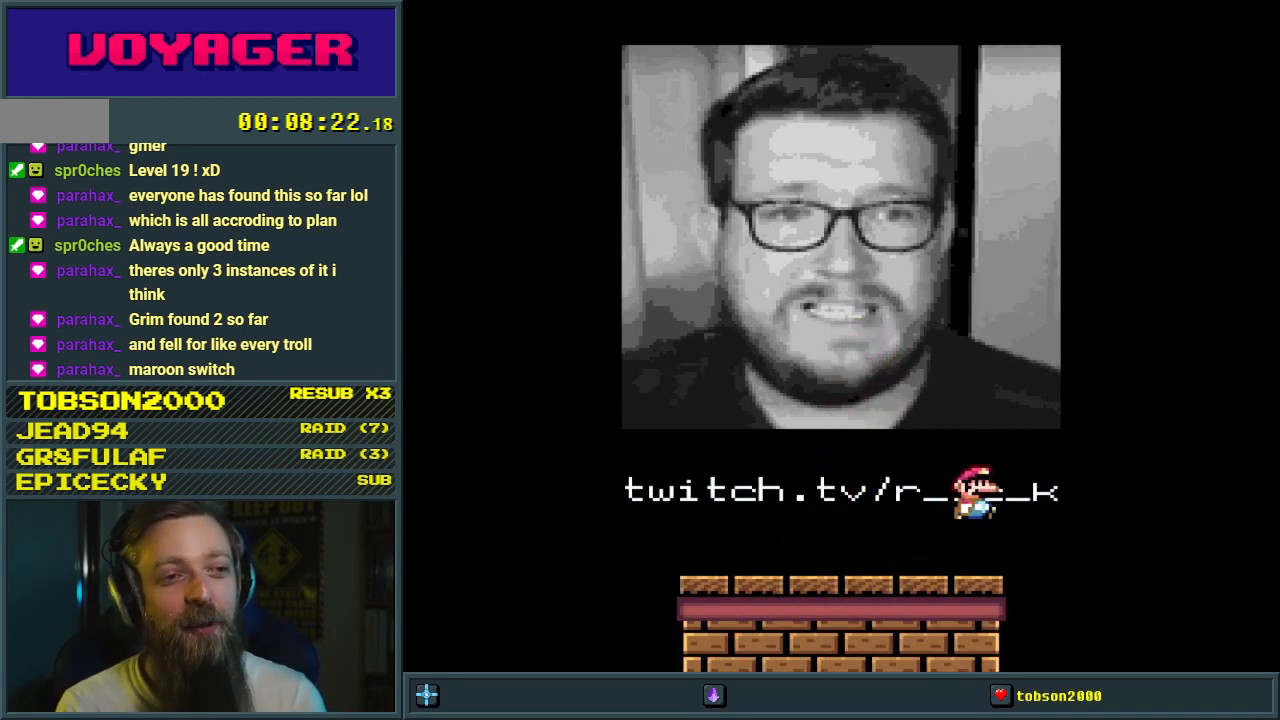
{"buttons": ["Y", "DPAD_LEFT"], "events": [[50, "B", "up"], [450, "DPAD_LEFT", "down"]]}
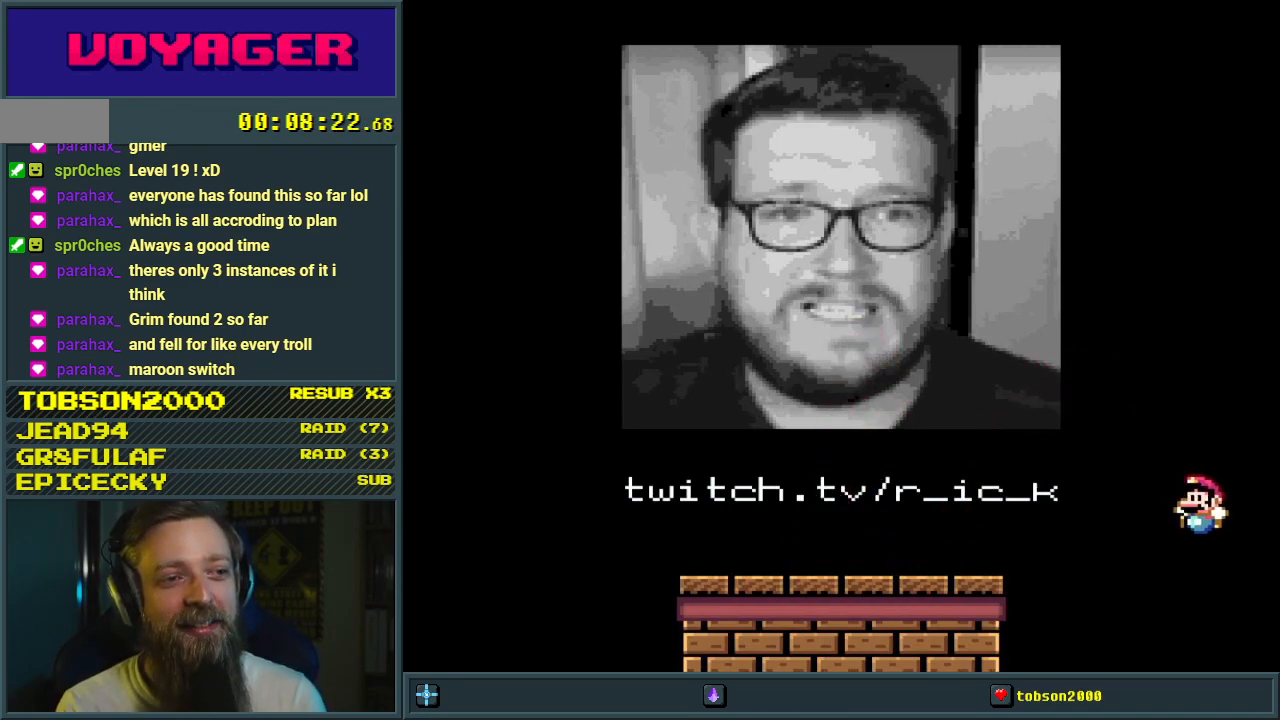
{"buttons": [], "events": [[50, "DPAD_LEFT", "up"], [267, "Y", "up"]]}
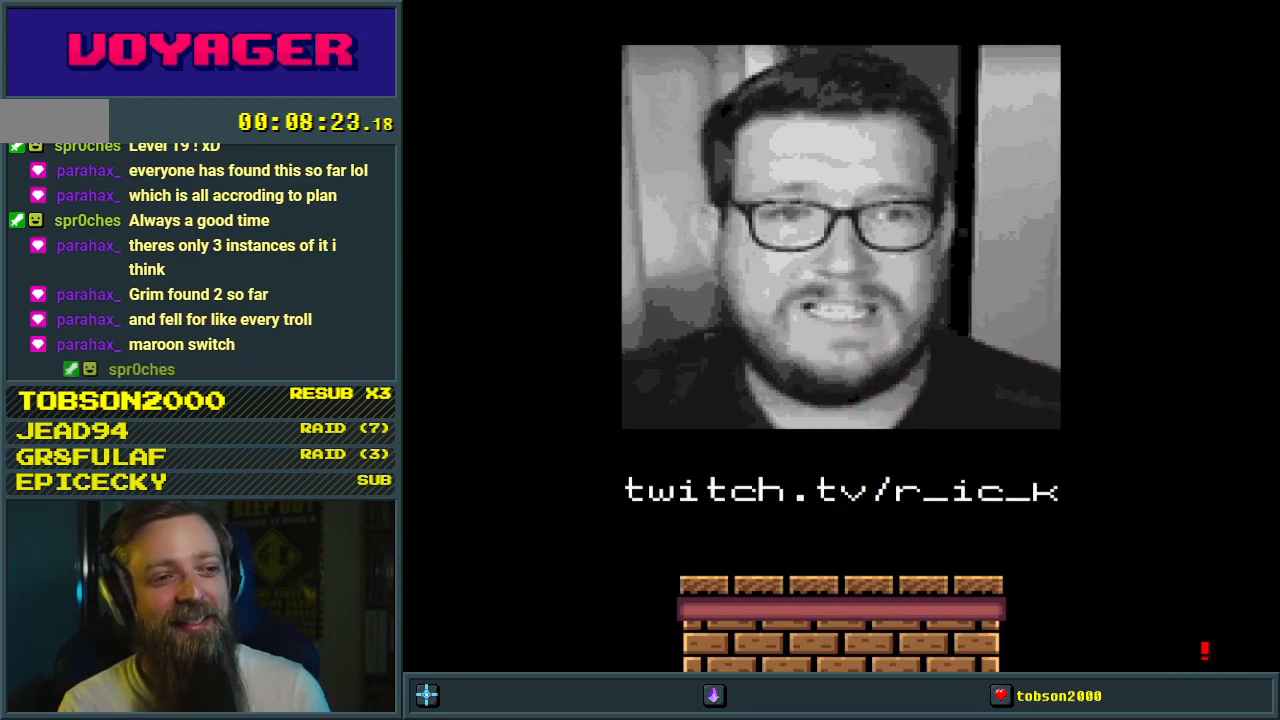
{"buttons": [], "events": []}
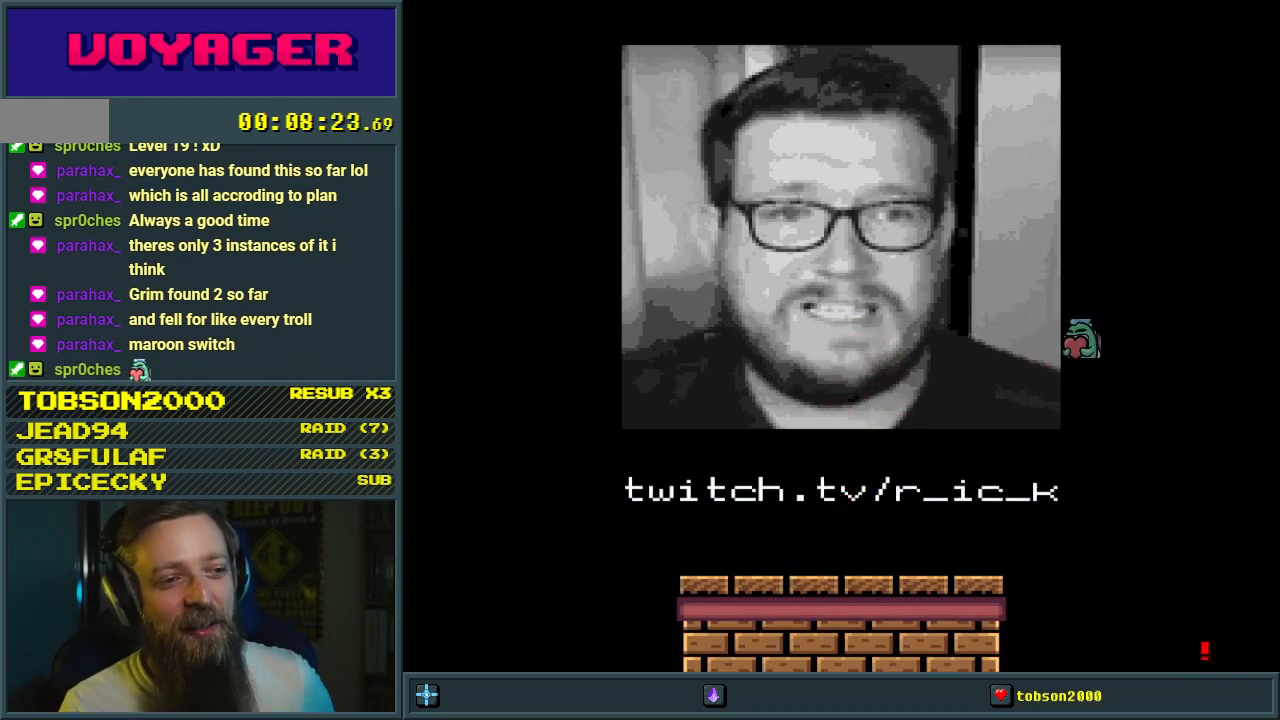
{"buttons": [], "events": [[33, "A", "down"], [117, "A", "up"], [217, "A", "down"], [500, "A", "up"]]}
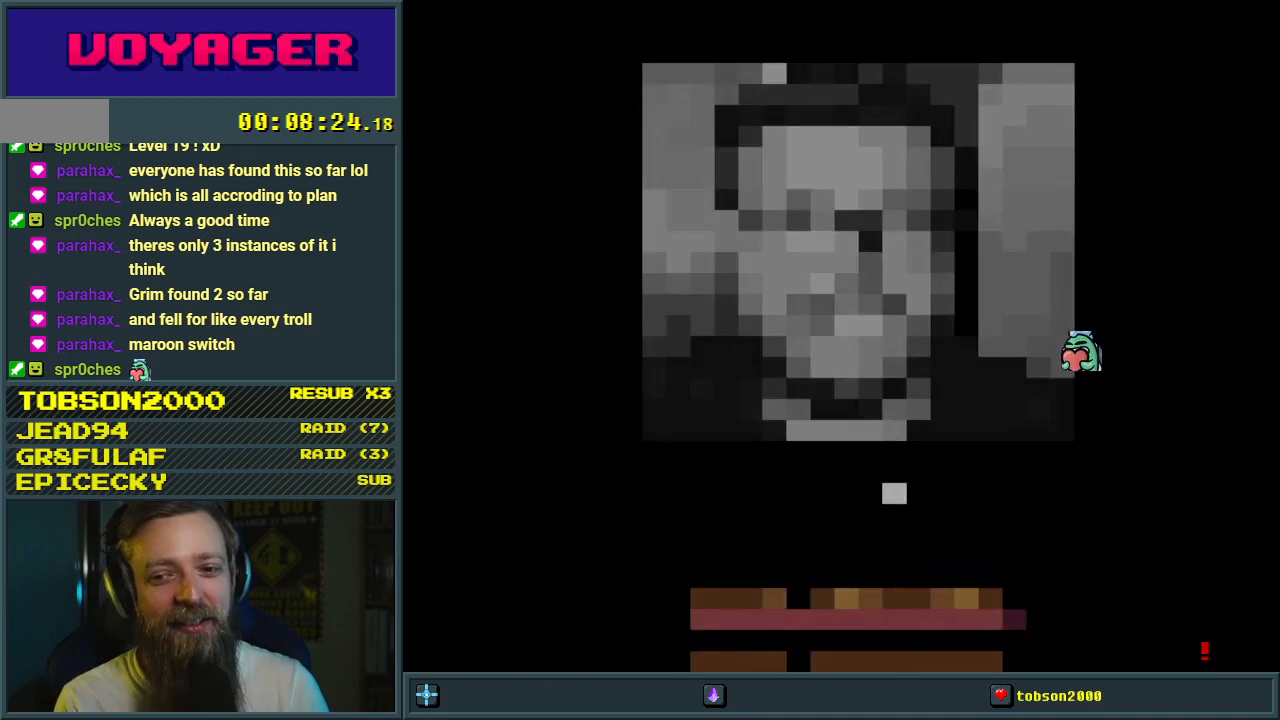
{"buttons": [], "events": []}